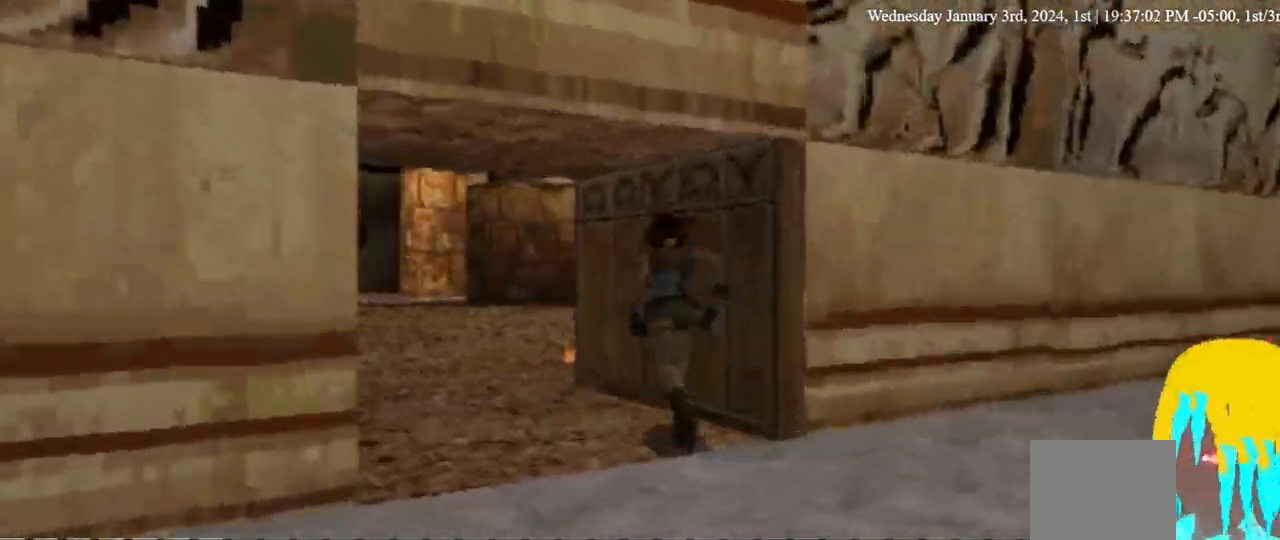
Gameplay with a controller (PlayStation layout); each line is a JSON object with the inputs held at the frame after it (dt_ms = milliseconds from this image to that frame). "events" lists button and stick changes between this image and that frame as [ms after this image, input, new state], when the widget could be followed in between.
{"dt_ms": 500, "buttons": ["DPAD_UP", "DPAD_LEFT"], "left_stick": "center", "right_stick": "center", "events": []}
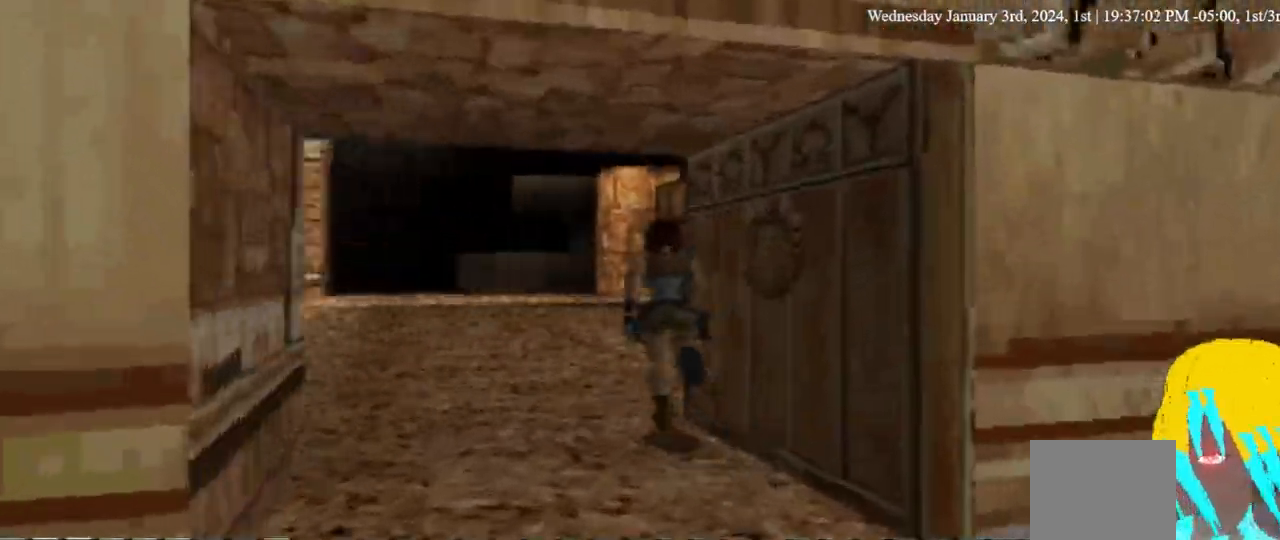
{"dt_ms": 500, "buttons": ["DPAD_UP"], "left_stick": "center", "right_stick": "center", "events": [[67, "DPAD_LEFT", "up"]]}
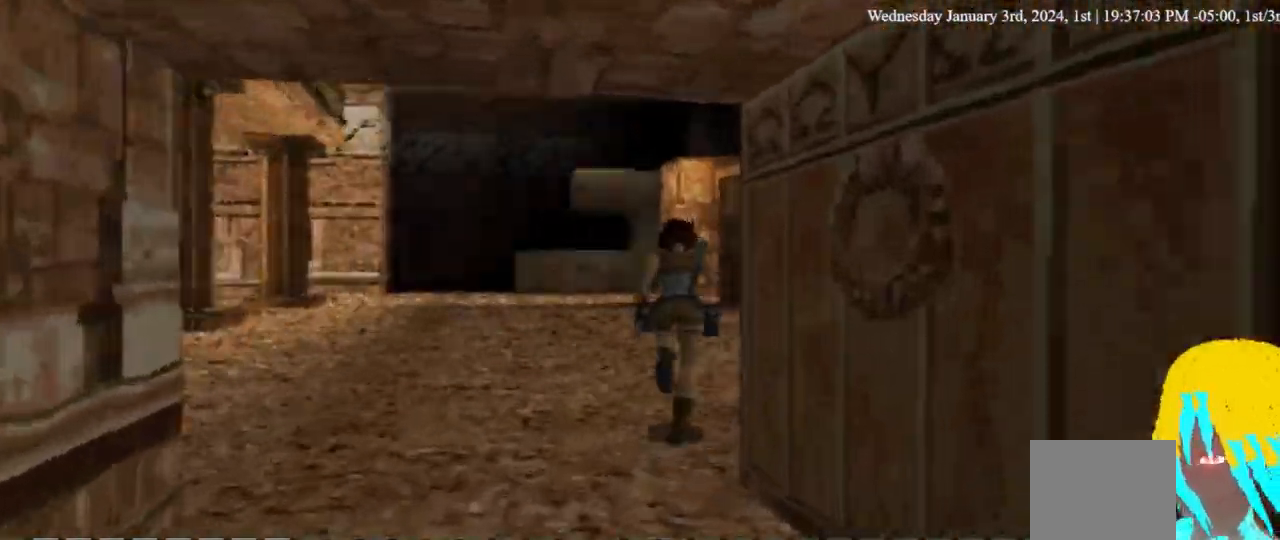
{"dt_ms": 500, "buttons": ["DPAD_UP"], "left_stick": "center", "right_stick": "center", "events": [[300, "DPAD_LEFT", "down"], [467, "DPAD_LEFT", "up"]]}
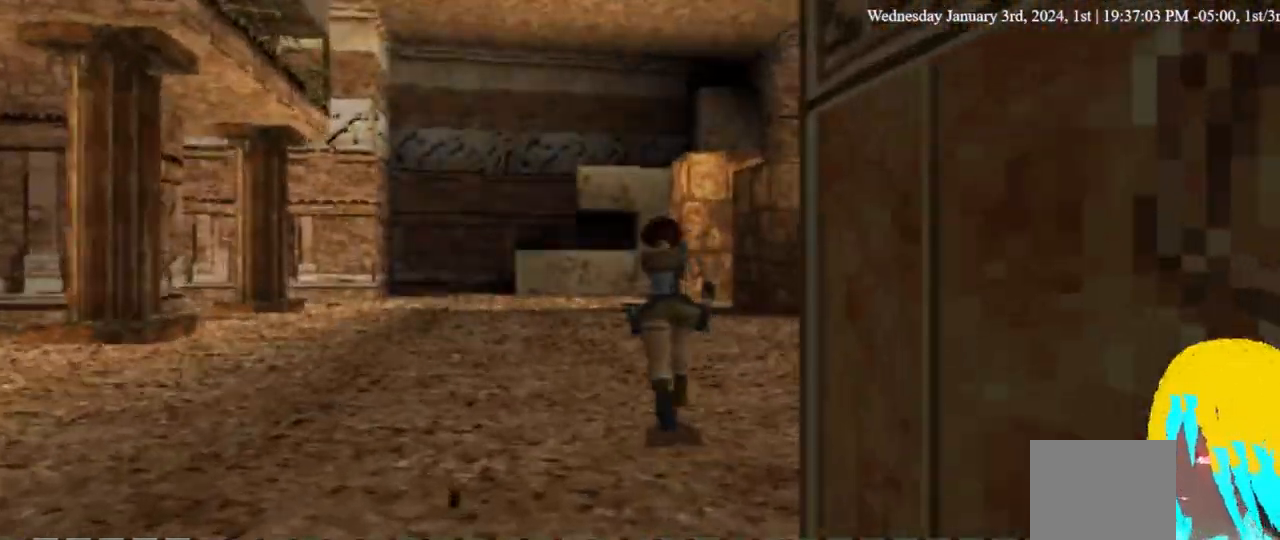
{"dt_ms": 500, "buttons": ["DPAD_UP", "DPAD_LEFT"], "left_stick": "center", "right_stick": "center", "events": [[433, "DPAD_LEFT", "down"]]}
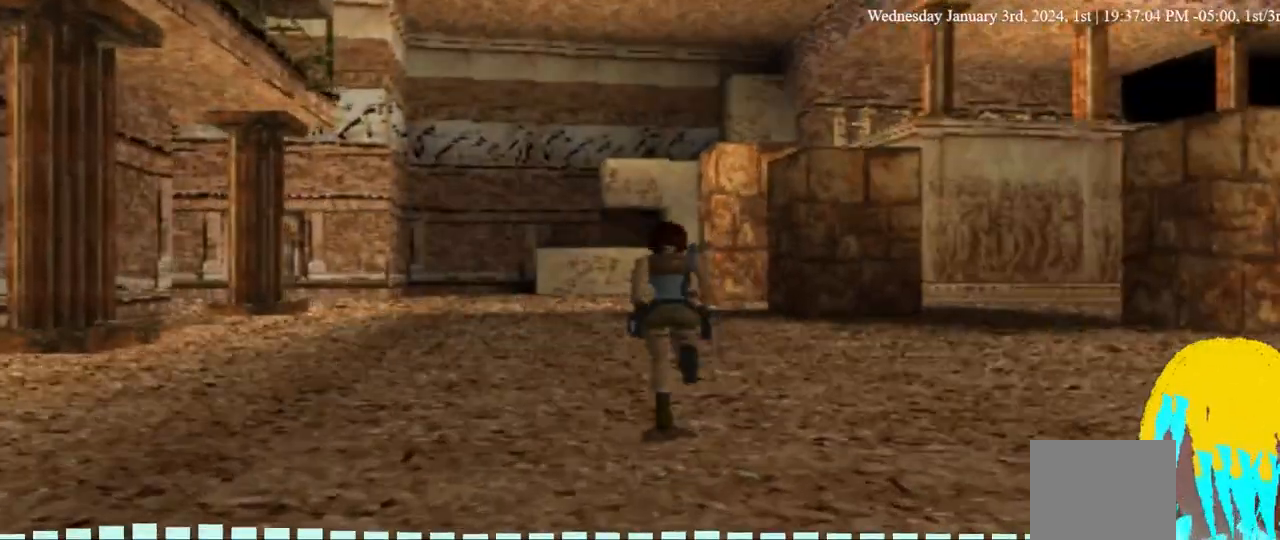
{"dt_ms": 500, "buttons": ["DPAD_UP"], "left_stick": "center", "right_stick": "center", "events": [[133, "DPAD_LEFT", "up"]]}
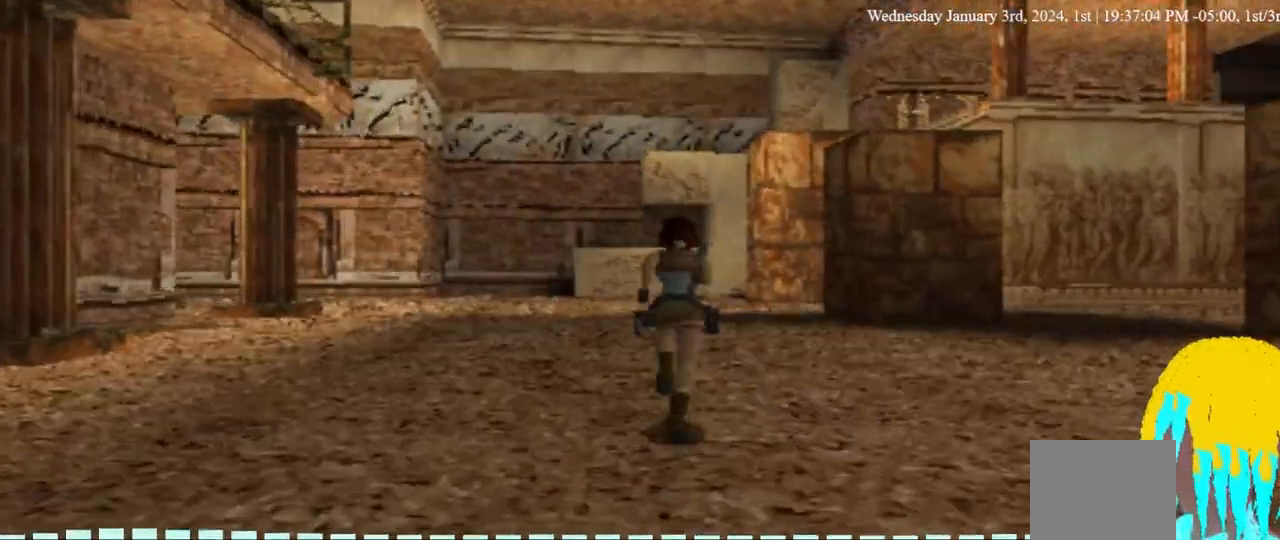
{"dt_ms": 500, "buttons": ["DPAD_UP"], "left_stick": "center", "right_stick": "center", "events": [[167, "DPAD_LEFT", "down"], [267, "DPAD_LEFT", "up"]]}
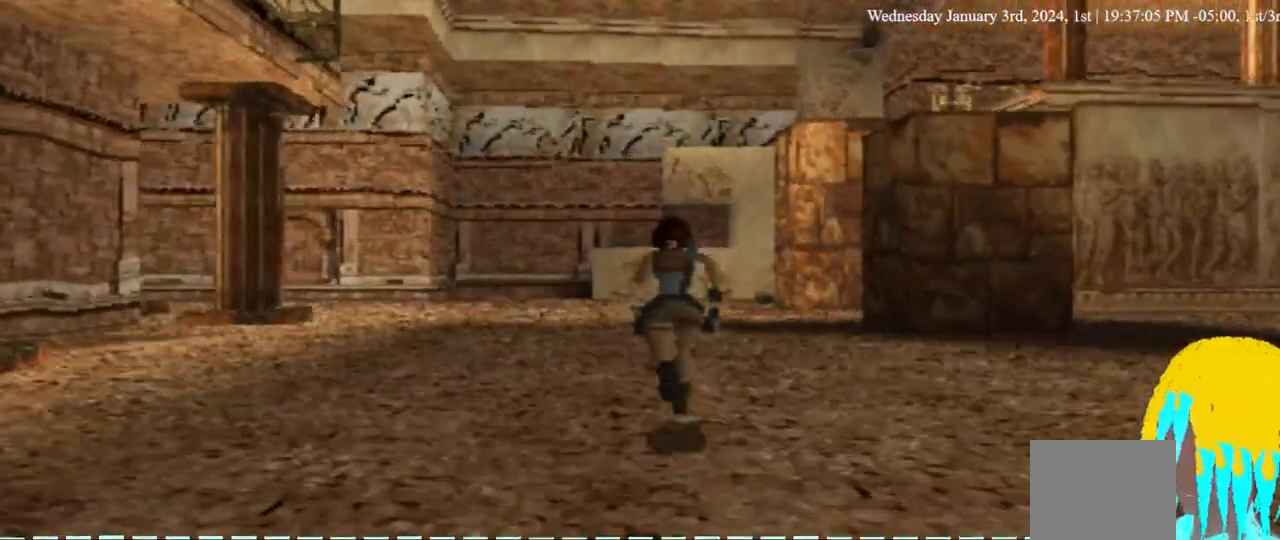
{"dt_ms": 500, "buttons": ["DPAD_UP"], "left_stick": "center", "right_stick": "center", "events": []}
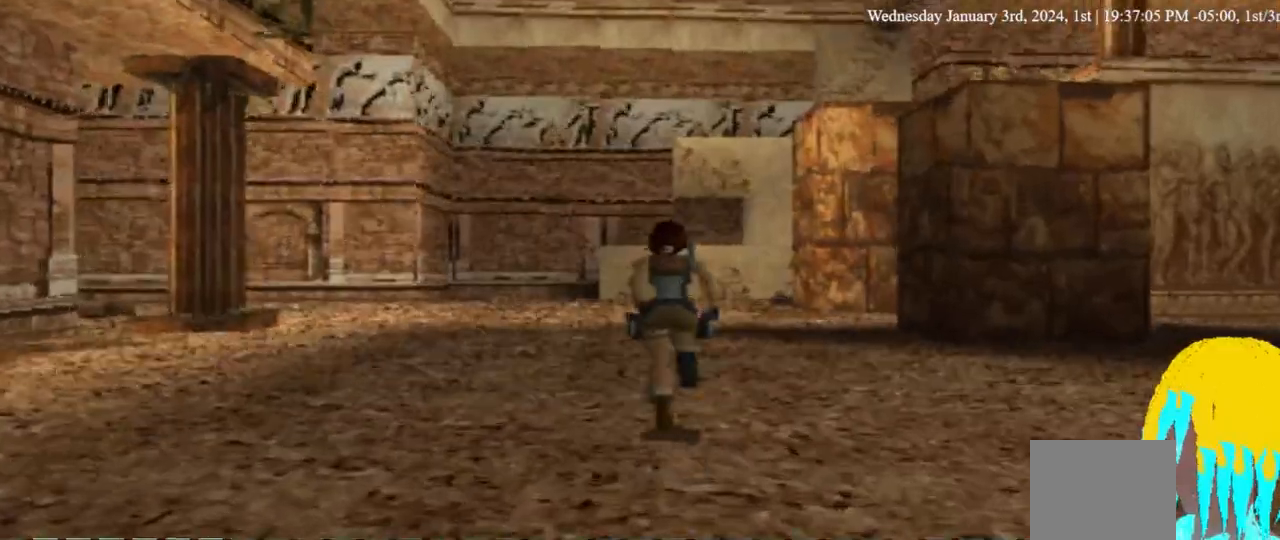
{"dt_ms": 500, "buttons": ["DPAD_UP"], "left_stick": "center", "right_stick": "center", "events": []}
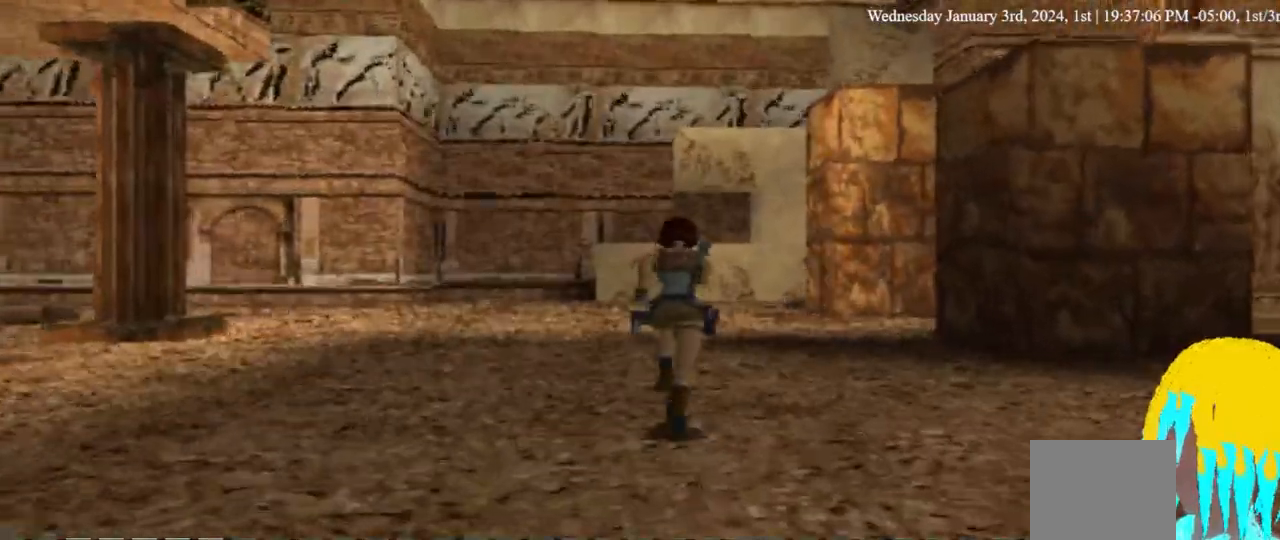
{"dt_ms": 500, "buttons": ["DPAD_UP"], "left_stick": "center", "right_stick": "center", "events": [[200, "DPAD_LEFT", "down"], [400, "DPAD_LEFT", "up"]]}
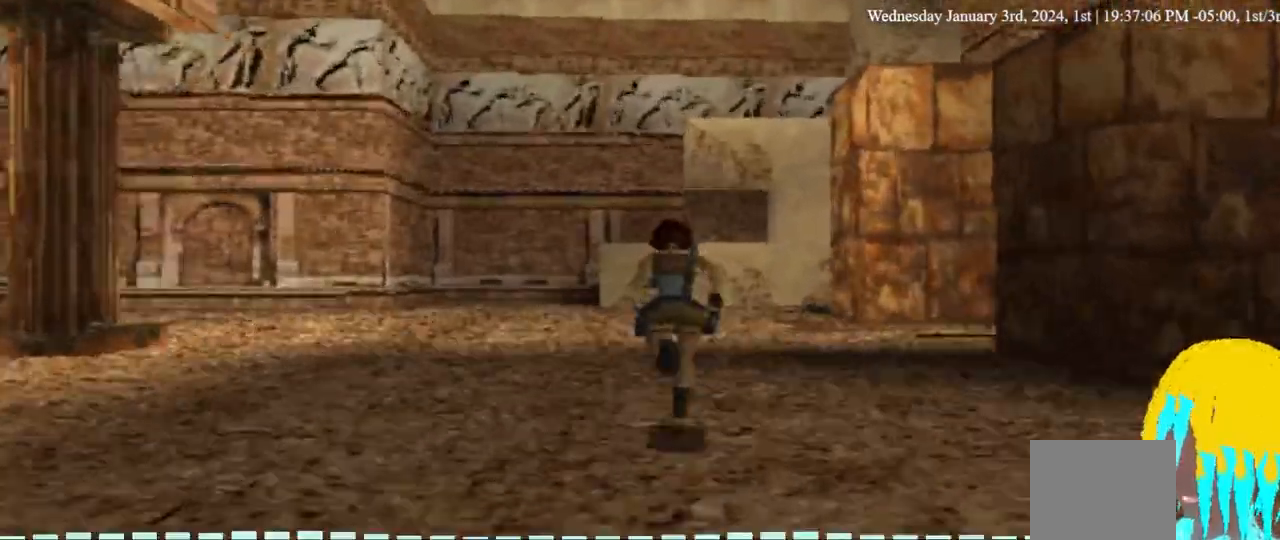
{"dt_ms": 500, "buttons": ["DPAD_UP"], "left_stick": "center", "right_stick": "center", "events": []}
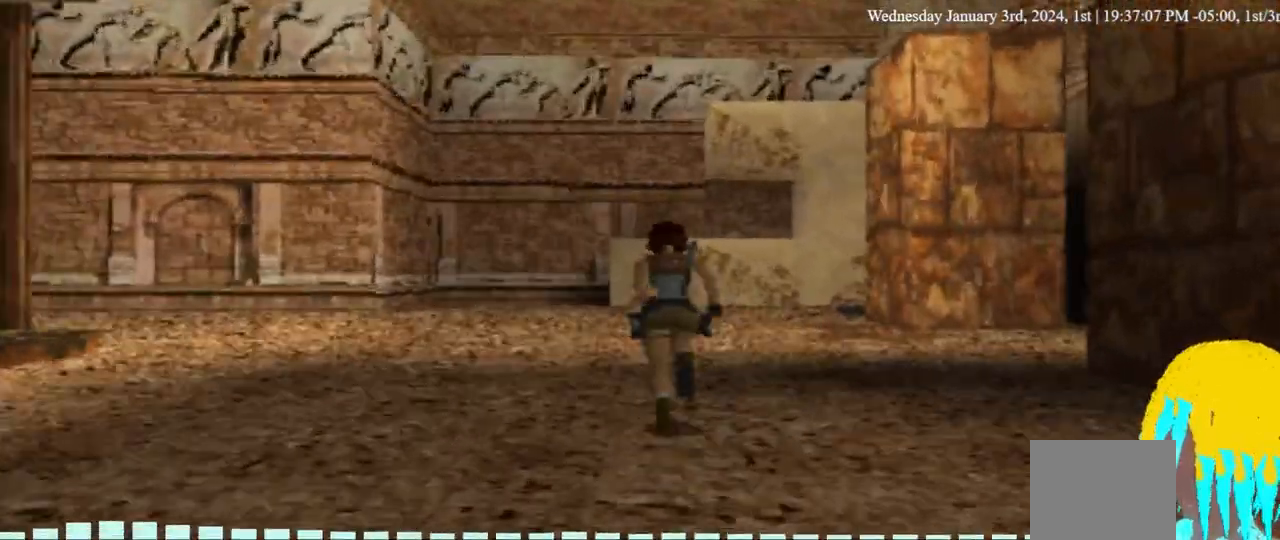
{"dt_ms": 500, "buttons": ["DPAD_UP"], "left_stick": "center", "right_stick": "center", "events": []}
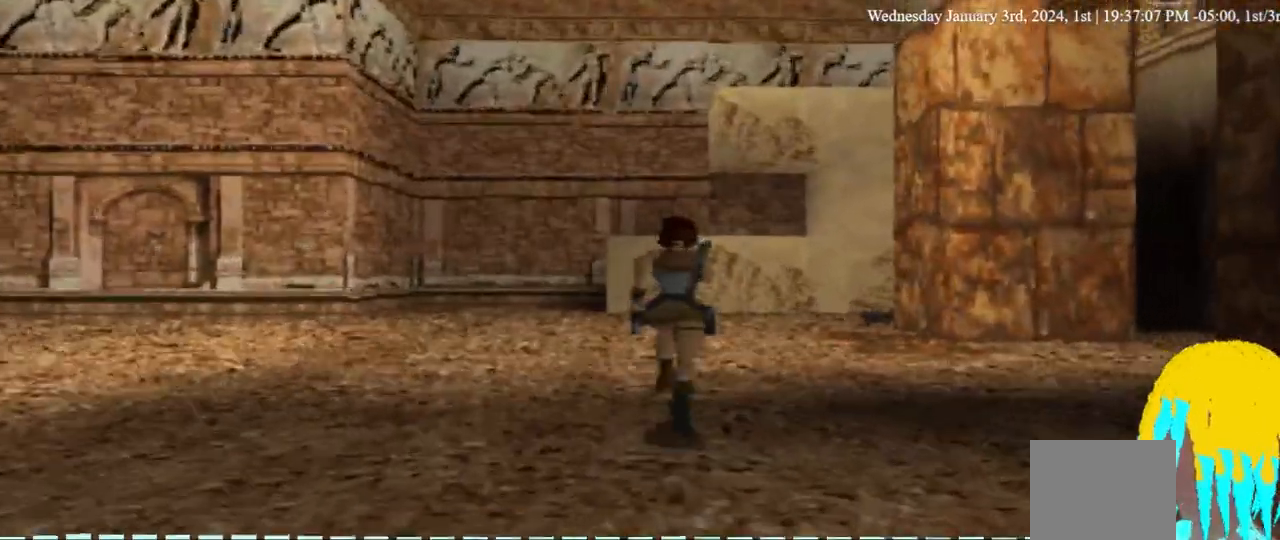
{"dt_ms": 500, "buttons": ["DPAD_UP"], "left_stick": "center", "right_stick": "center", "events": []}
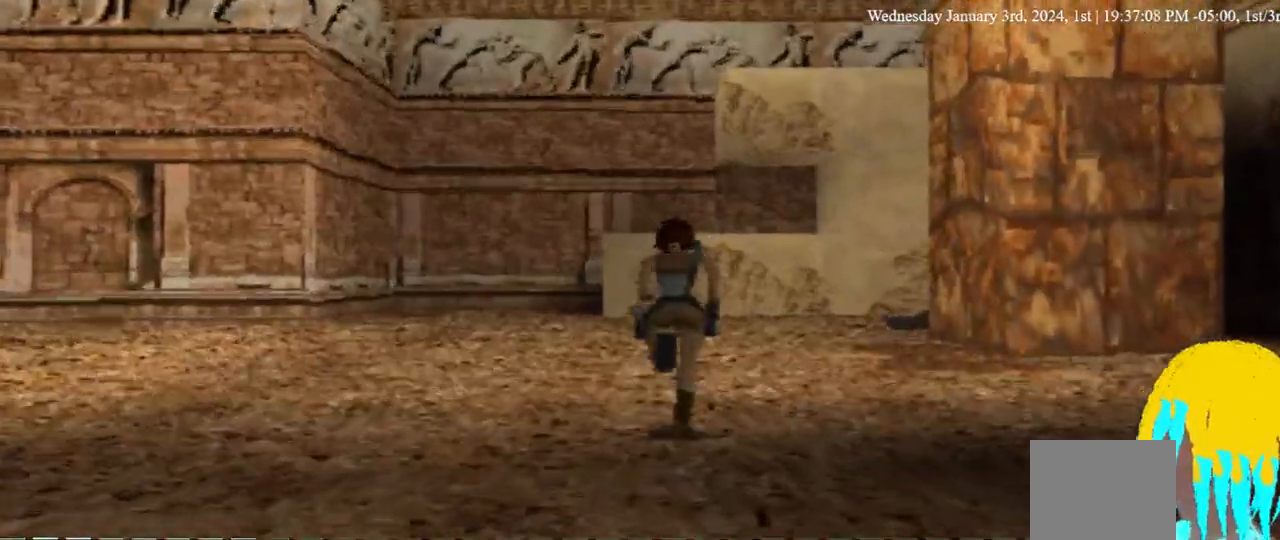
{"dt_ms": 500, "buttons": ["DPAD_UP", "DPAD_RIGHT"], "left_stick": "center", "right_stick": "center", "events": [[333, "DPAD_RIGHT", "down"]]}
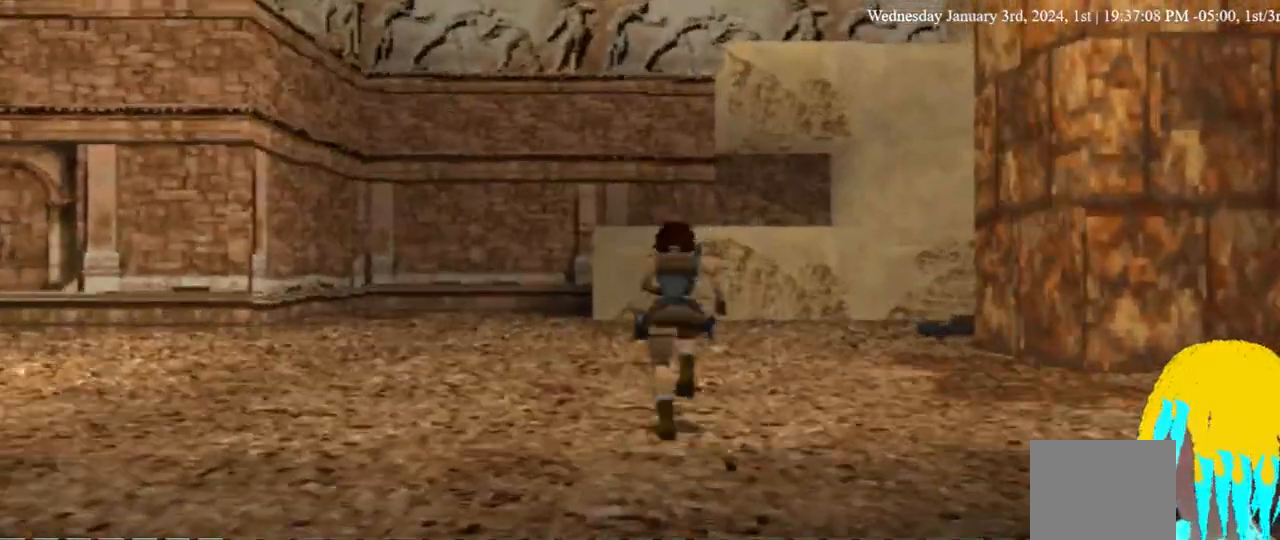
{"dt_ms": 500, "buttons": ["DPAD_UP"], "left_stick": "center", "right_stick": "center", "events": [[267, "DPAD_RIGHT", "up"]]}
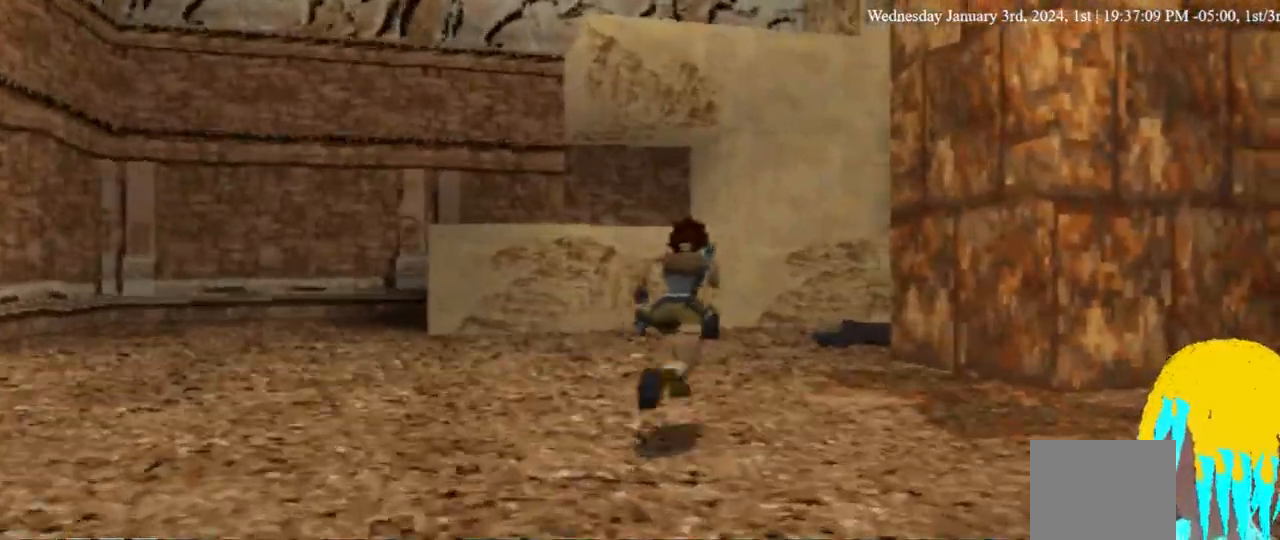
{"dt_ms": 500, "buttons": ["DPAD_UP"], "left_stick": "center", "right_stick": "center", "events": []}
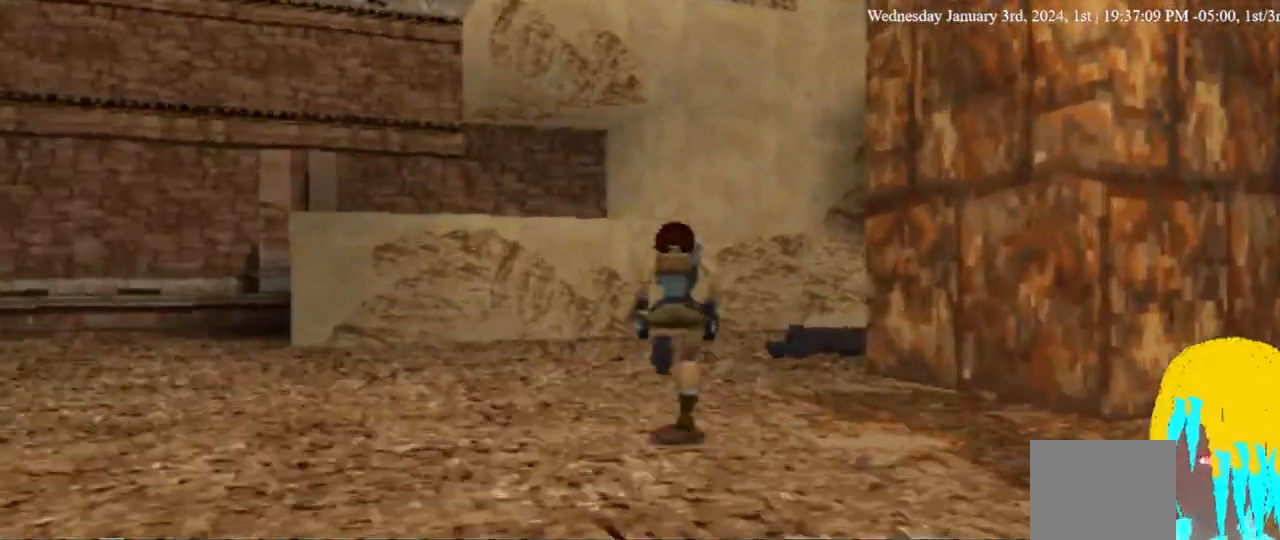
{"dt_ms": 500, "buttons": ["DPAD_UP", "DPAD_RIGHT"], "left_stick": "center", "right_stick": "center", "events": [[200, "DPAD_RIGHT", "down"]]}
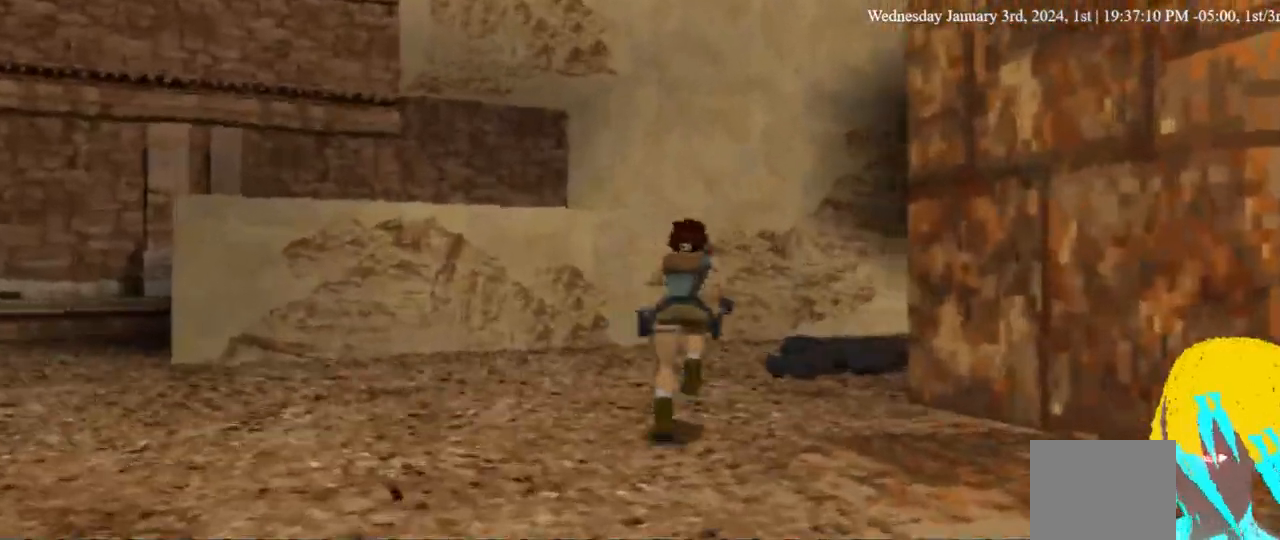
{"dt_ms": 500, "buttons": ["DPAD_UP", "DPAD_RIGHT"], "left_stick": "center", "right_stick": "center", "events": []}
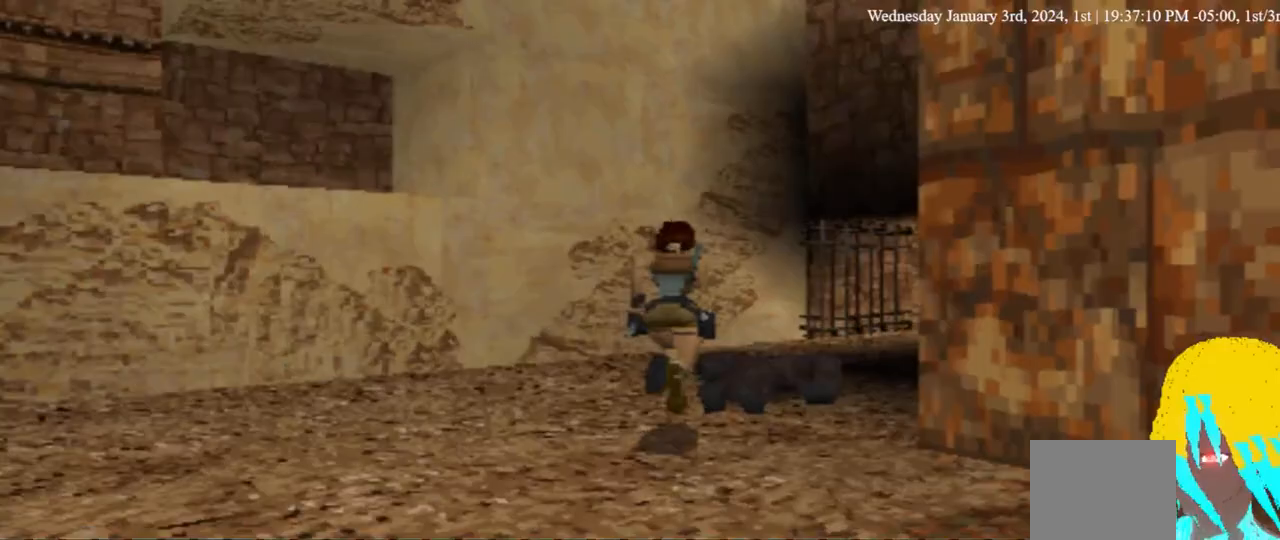
{"dt_ms": 500, "buttons": ["DPAD_UP", "DPAD_RIGHT"], "left_stick": "center", "right_stick": "center", "events": [[233, "DPAD_RIGHT", "up"], [433, "DPAD_RIGHT", "down"]]}
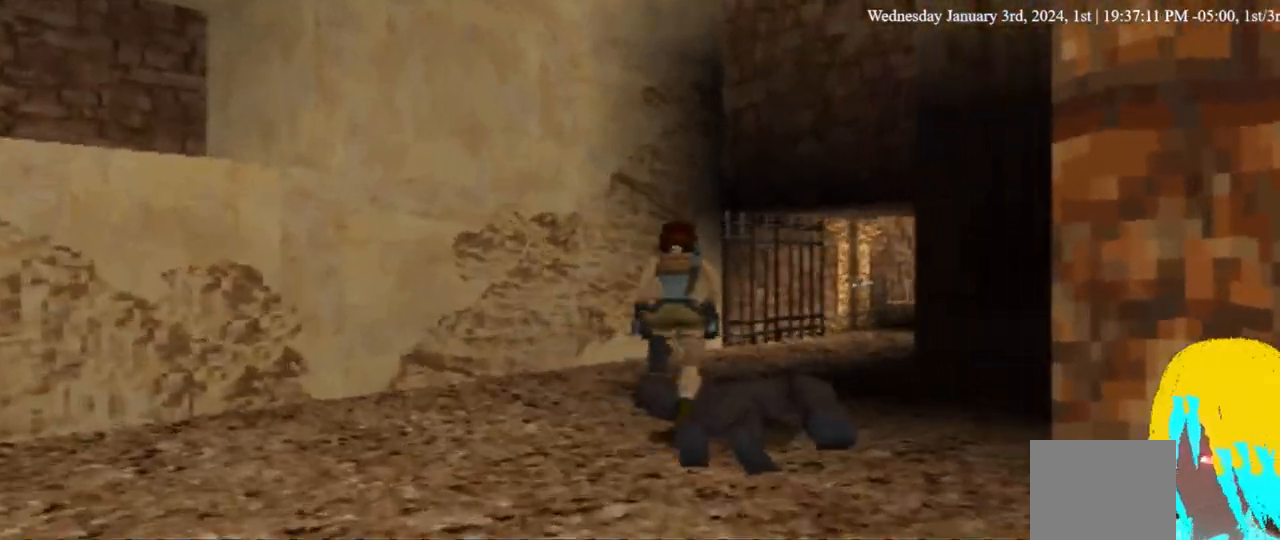
{"dt_ms": 500, "buttons": ["DPAD_UP", "DPAD_RIGHT"], "left_stick": "center", "right_stick": "center", "events": [[33, "DPAD_RIGHT", "up"], [233, "DPAD_RIGHT", "down"]]}
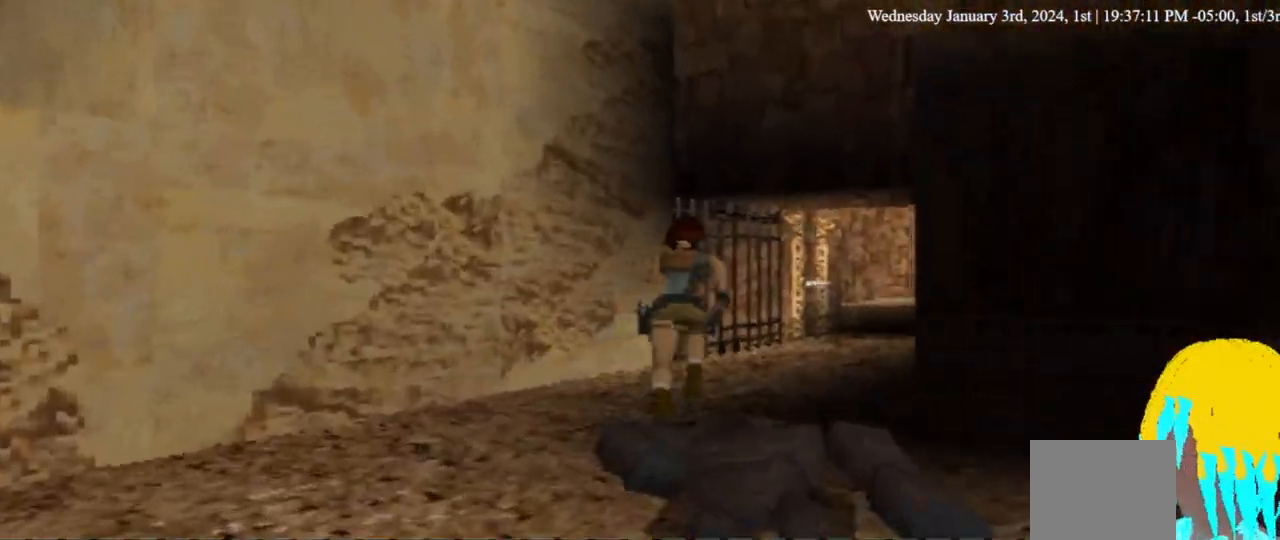
{"dt_ms": 1000, "buttons": ["DPAD_UP"], "left_stick": "center", "right_stick": "center"}
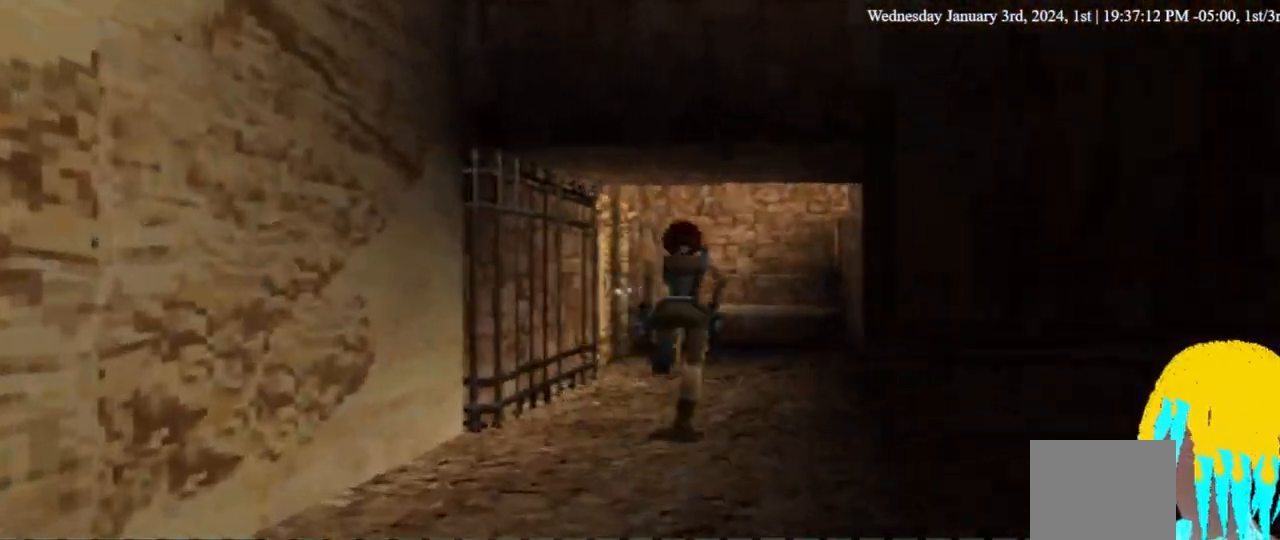
{"dt_ms": 500, "buttons": ["DPAD_UP", "DPAD_RIGHT"], "left_stick": "center", "right_stick": "center", "events": [[400, "DPAD_RIGHT", "down"]]}
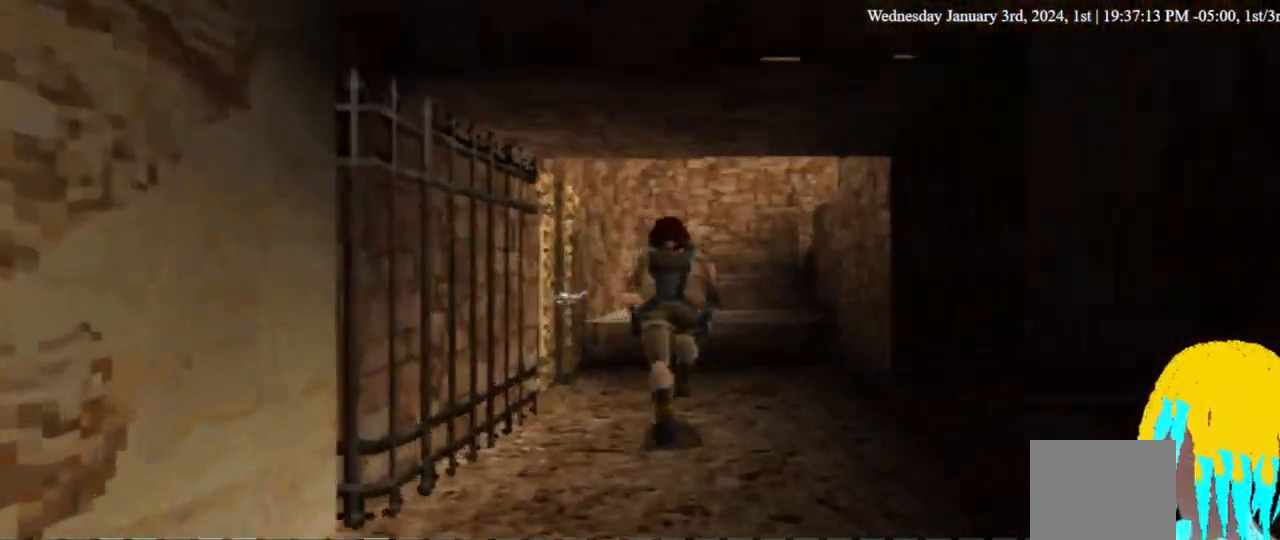
{"dt_ms": 500, "buttons": ["DPAD_UP"], "left_stick": "center", "right_stick": "center", "events": [[67, "DPAD_RIGHT", "up"]]}
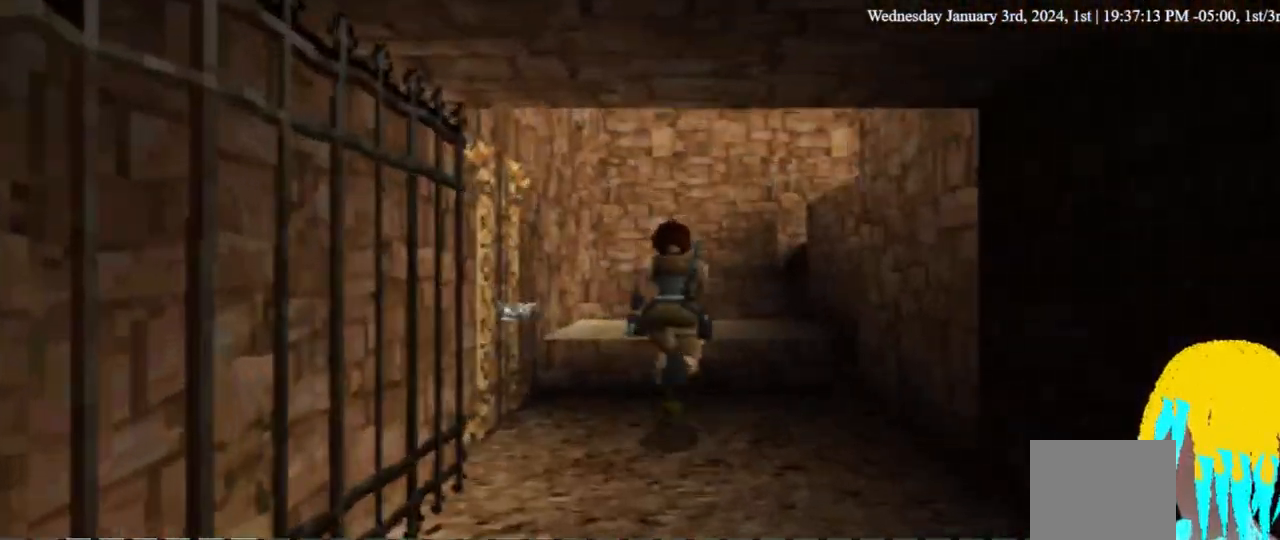
{"dt_ms": 500, "buttons": ["DPAD_UP", "DPAD_RIGHT"], "left_stick": "center", "right_stick": "center", "events": [[433, "DPAD_RIGHT", "down"]]}
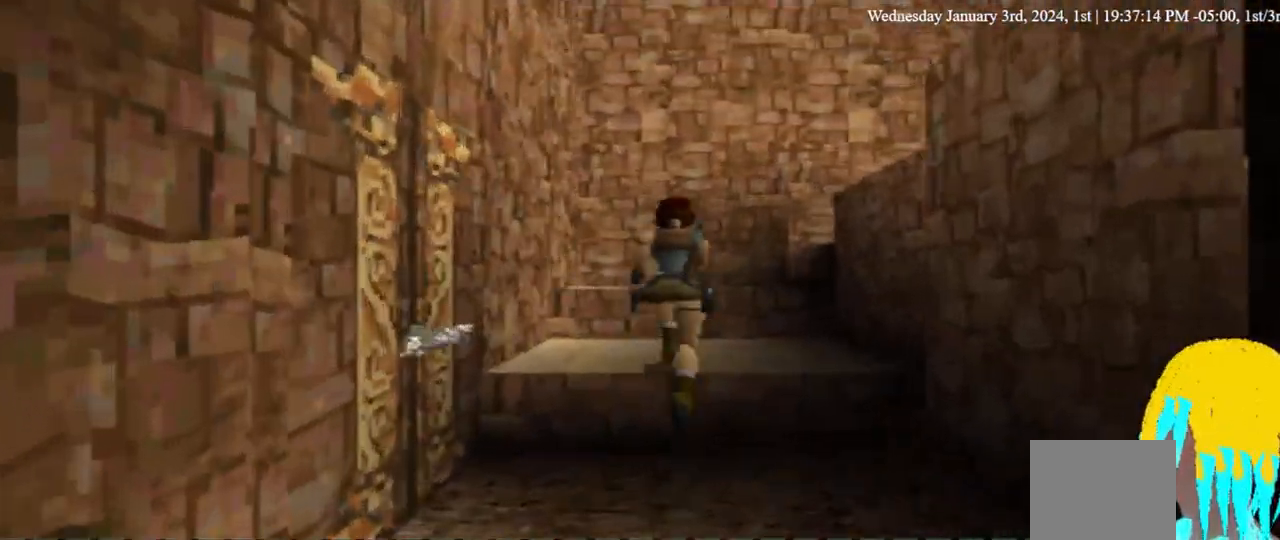
{"dt_ms": 500, "buttons": ["DPAD_UP", "DPAD_RIGHT"], "left_stick": "center", "right_stick": "center", "events": []}
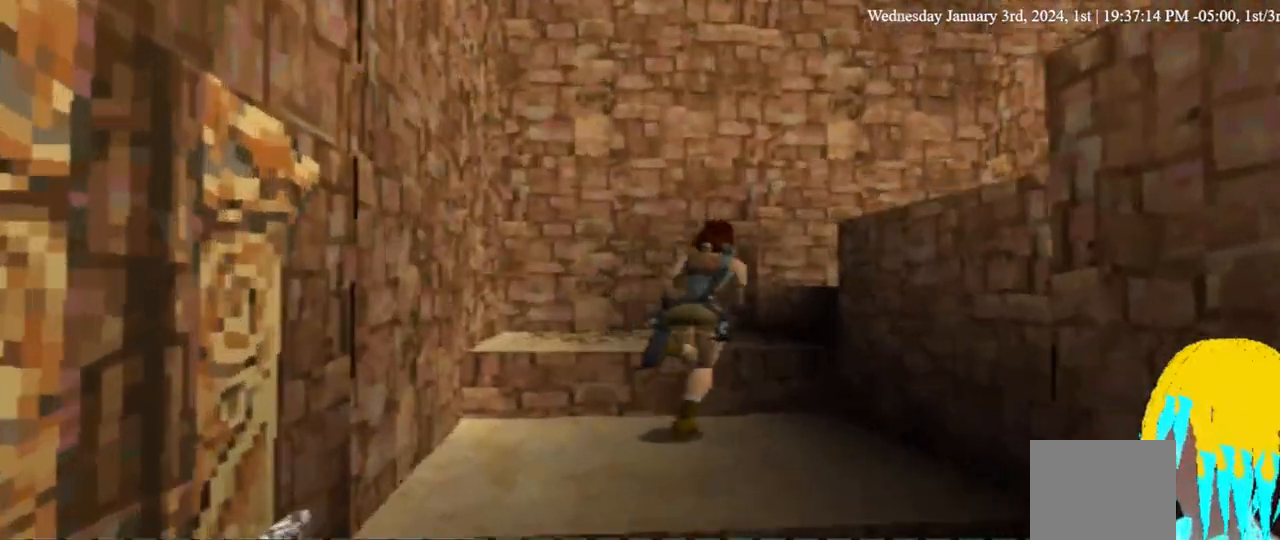
{"dt_ms": 500, "buttons": ["DPAD_UP"], "left_stick": "center", "right_stick": "center", "events": [[133, "DPAD_RIGHT", "up"]]}
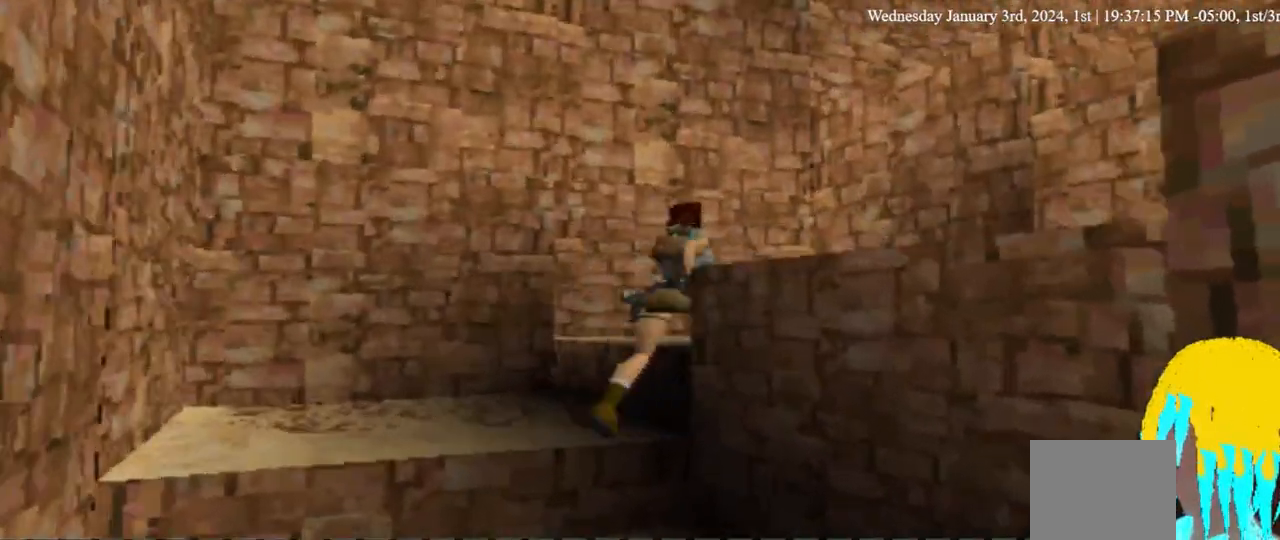
{"dt_ms": 500, "buttons": ["DPAD_UP", "DPAD_RIGHT"], "left_stick": "center", "right_stick": "center", "events": [[433, "DPAD_RIGHT", "down"]]}
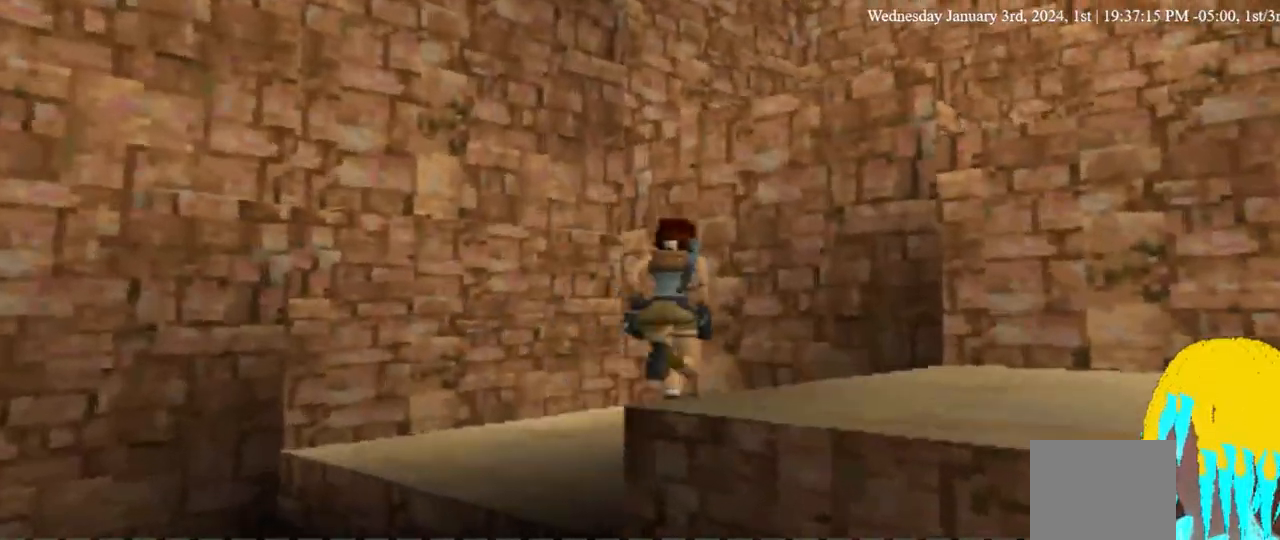
{"dt_ms": 500, "buttons": ["CROSS", "DPAD_UP"], "left_stick": "center", "right_stick": "center", "events": [[100, "CROSS", "down"], [367, "DPAD_RIGHT", "up"]]}
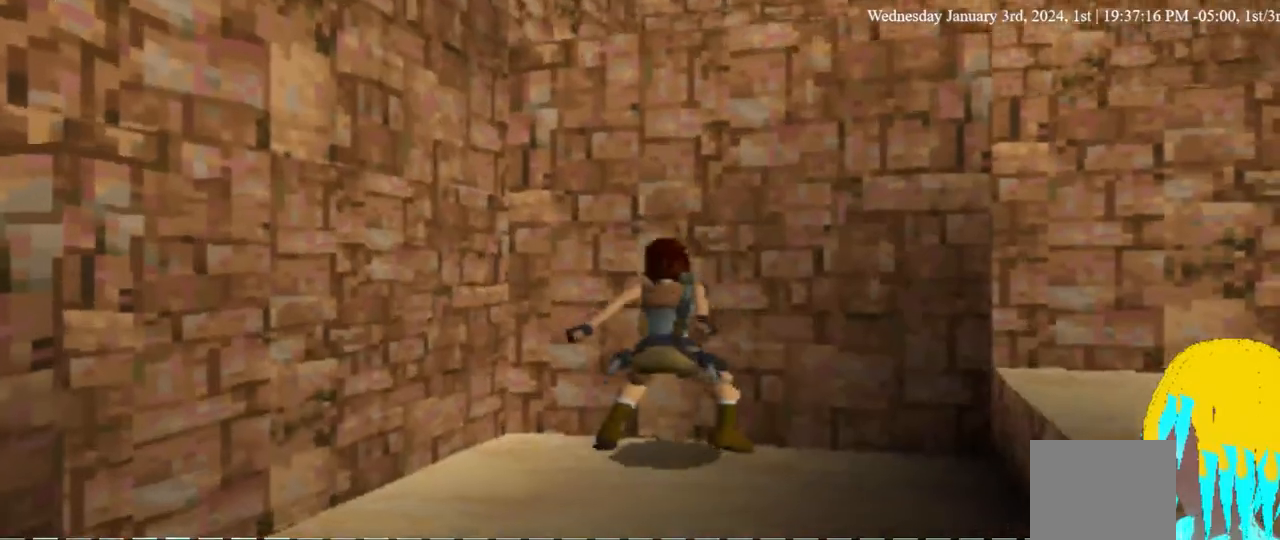
{"dt_ms": 500, "buttons": ["CROSS", "DPAD_UP"], "left_stick": "center", "right_stick": "center", "events": []}
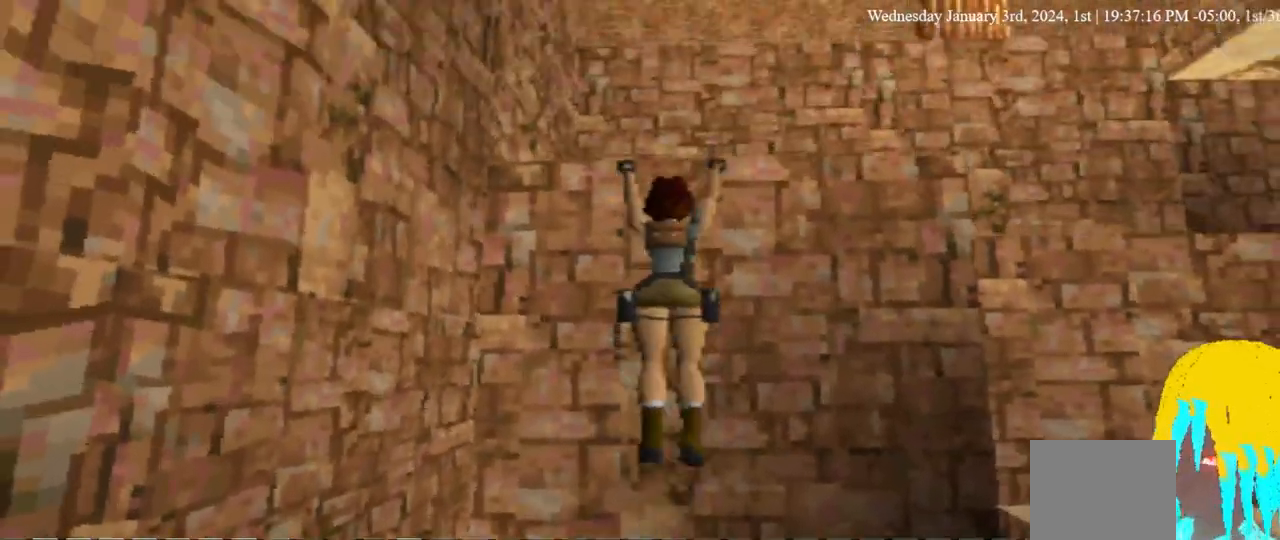
{"dt_ms": 500, "buttons": ["CROSS", "DPAD_UP"], "left_stick": "center", "right_stick": "center", "events": []}
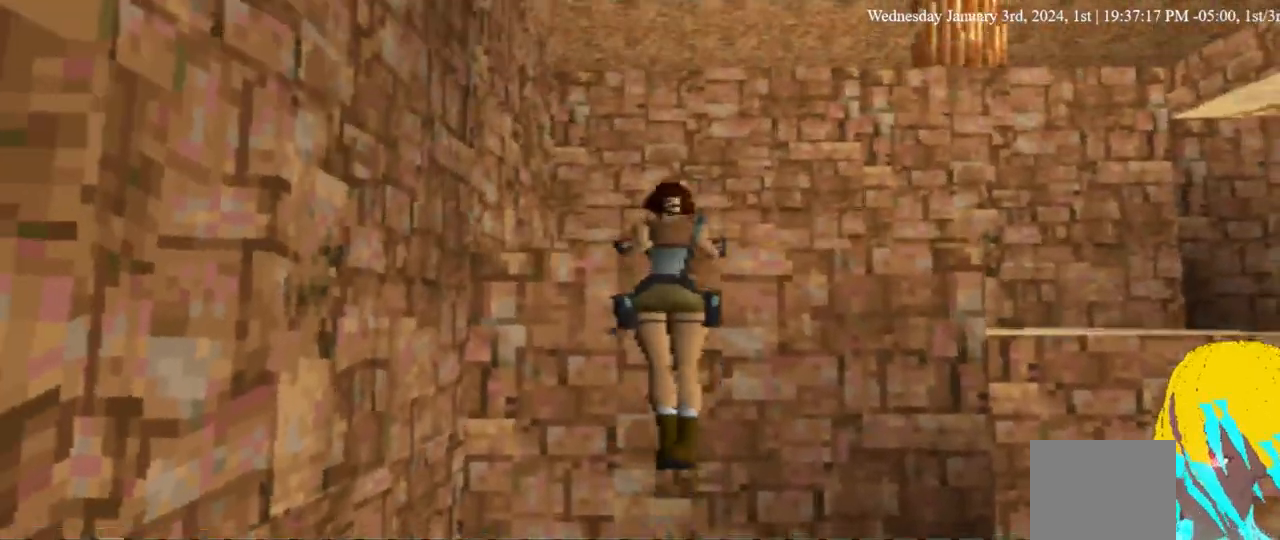
{"dt_ms": 500, "buttons": ["DPAD_UP", "DPAD_LEFT"], "left_stick": "center", "right_stick": "center", "events": [[267, "CROSS", "up"], [433, "DPAD_LEFT", "down"]]}
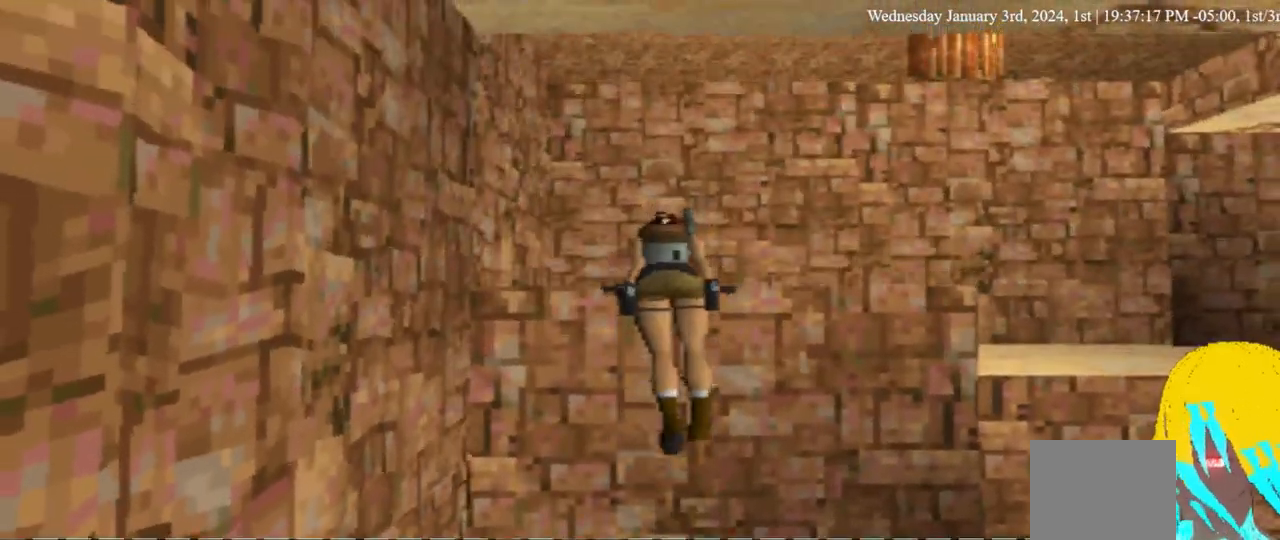
{"dt_ms": 500, "buttons": ["DPAD_UP"], "left_stick": "center", "right_stick": "center", "events": [[167, "DPAD_LEFT", "up"]]}